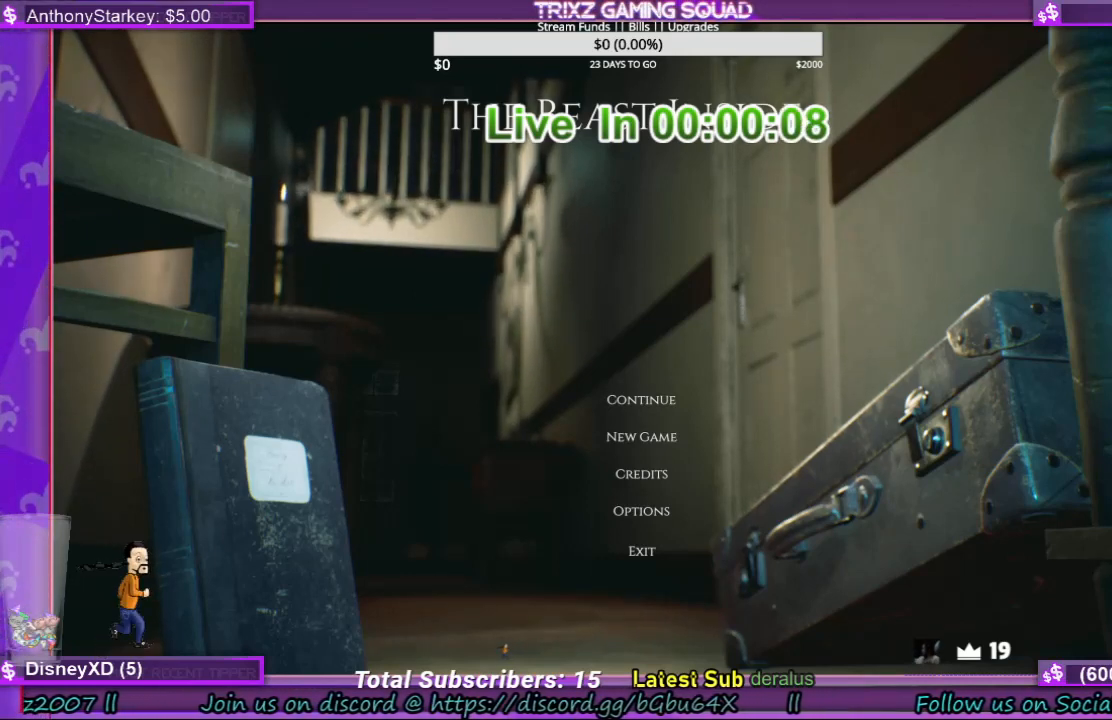
Gameplay with keyboard and mouse; each line is a JSON object with the keys and mouse buttons held at the frame after it. "events" lists presses ("down") and releases ("up") of "a", "ctrl", "d", "e", "f", "q", "r", "s", "shift", "space", "tab", "w", "mouse_left", "mouse_wheel", "mouse_right", "mouse_mb4" and "mouse_mb5" between this image and that frame as [ms after this image, input, new state], when the widget could be followed in between. "mouse_left", "mouse_wheel", "mouse_right", "mouse_mb4", "mouse_mb5" = the "left", "wheel", "right", "mb4", "mb5" buttons of the "mouse" list. No other keys are recorded. "wheel" means that the mouse wheel is clicked or scrolled. Mouse movement is not recorded.
{"keys": [], "mouse": [], "events": [[133, "mouse_left", "down"], [267, "mouse_left", "up"]]}
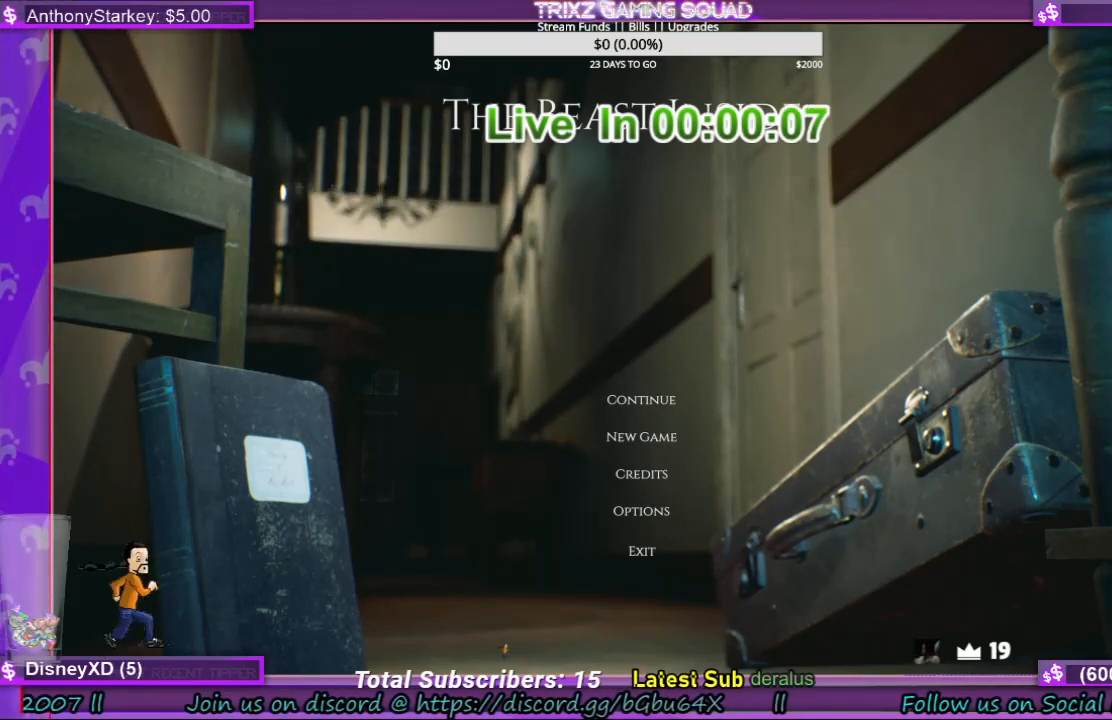
{"keys": [], "mouse": [], "events": []}
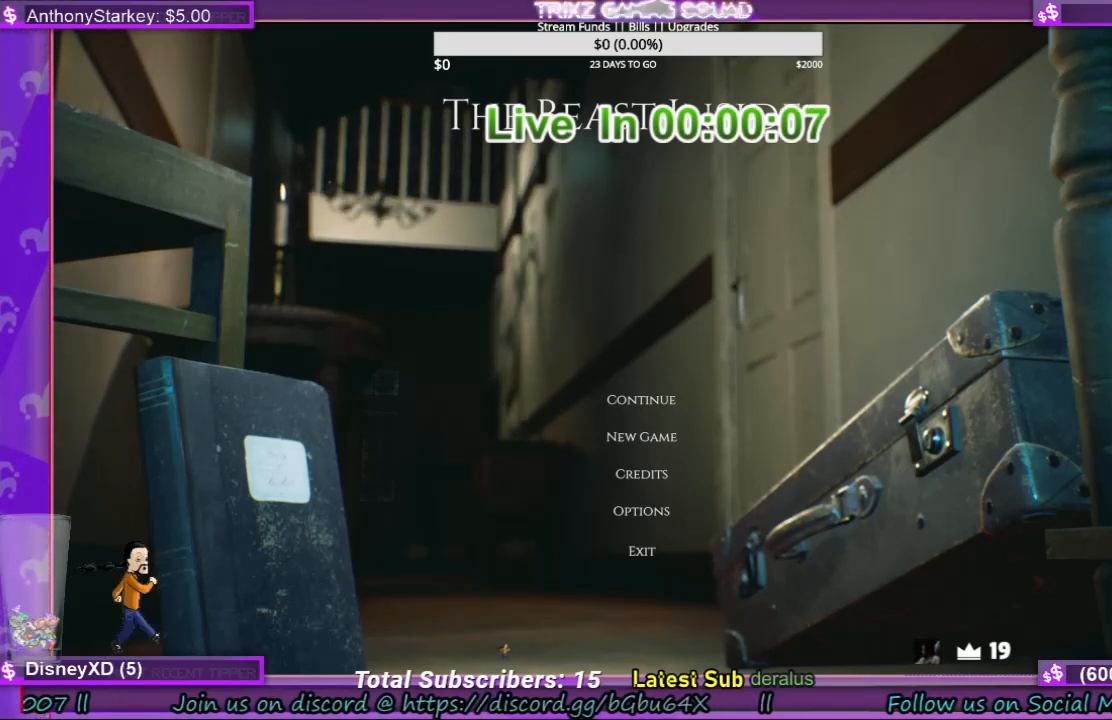
{"keys": [], "mouse": ["left"], "events": [[400, "mouse_left", "down"]]}
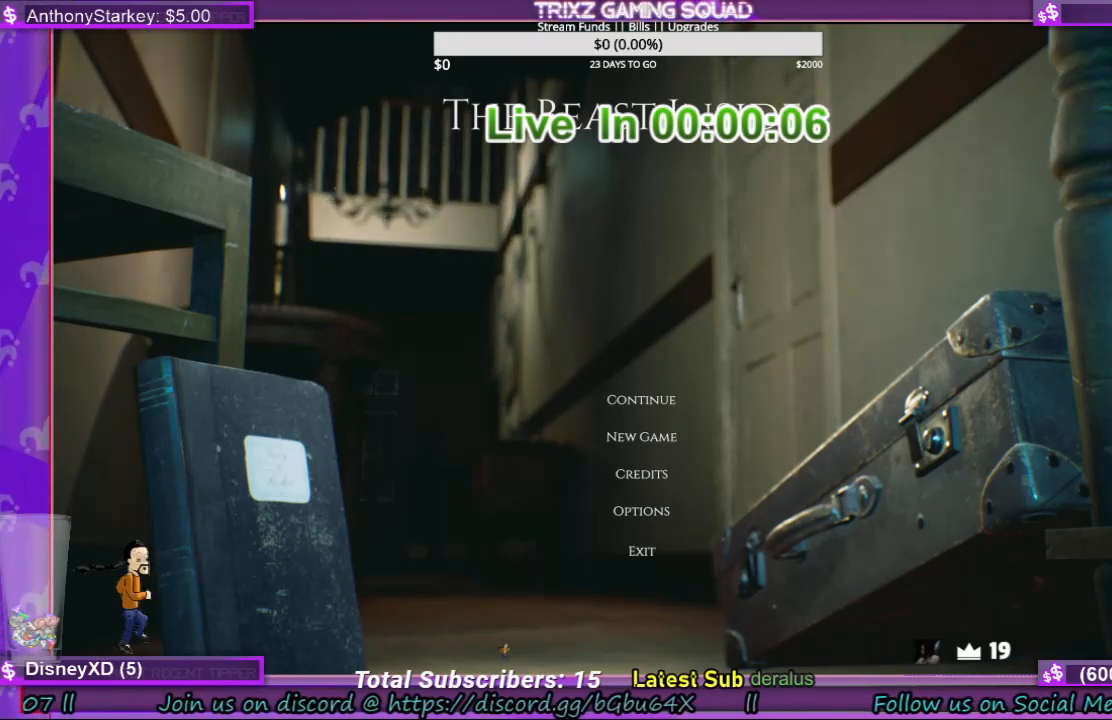
{"keys": [], "mouse": [], "events": [[67, "mouse_left", "up"]]}
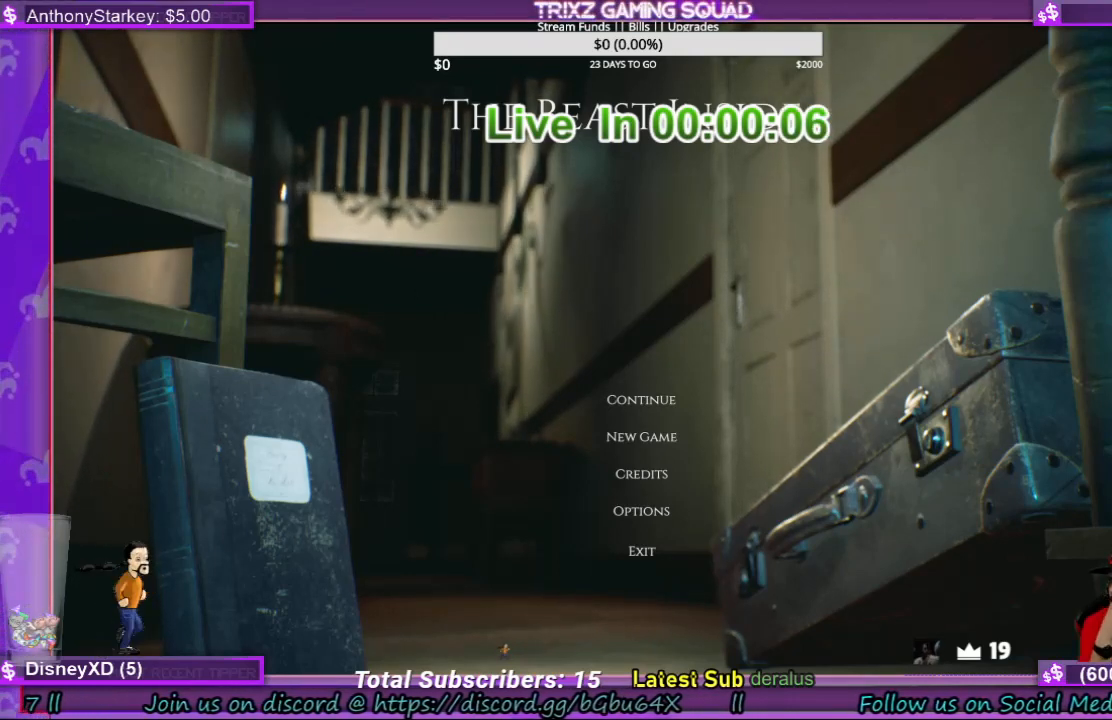
{"keys": [], "mouse": [], "events": []}
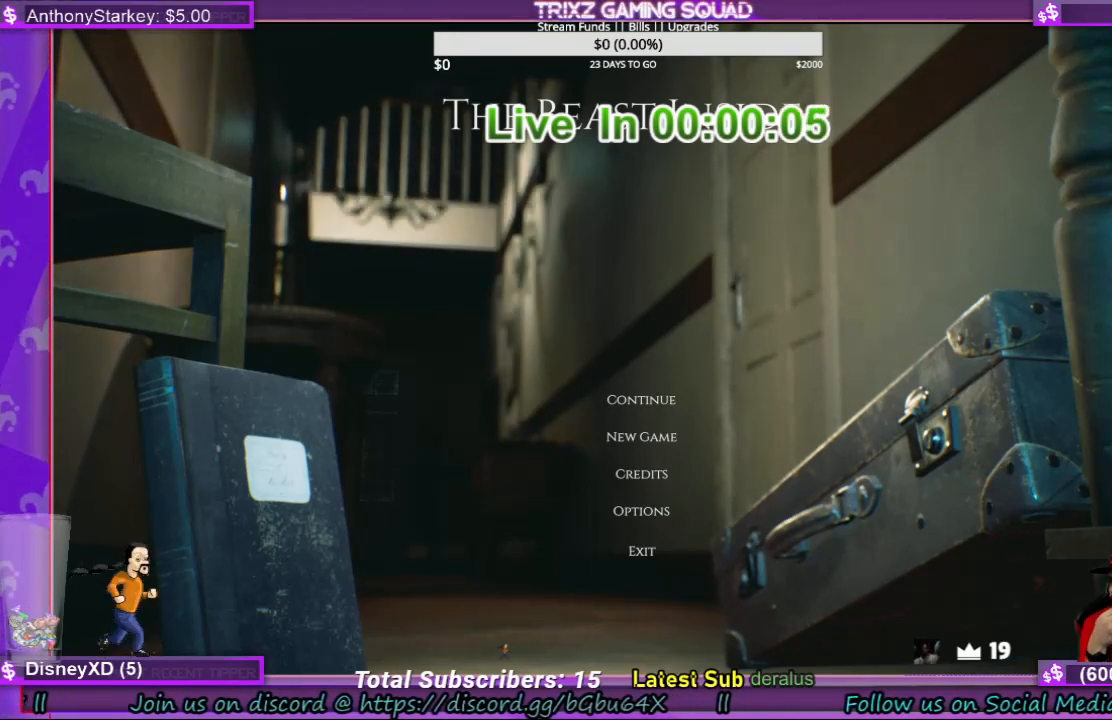
{"keys": [], "mouse": [], "events": []}
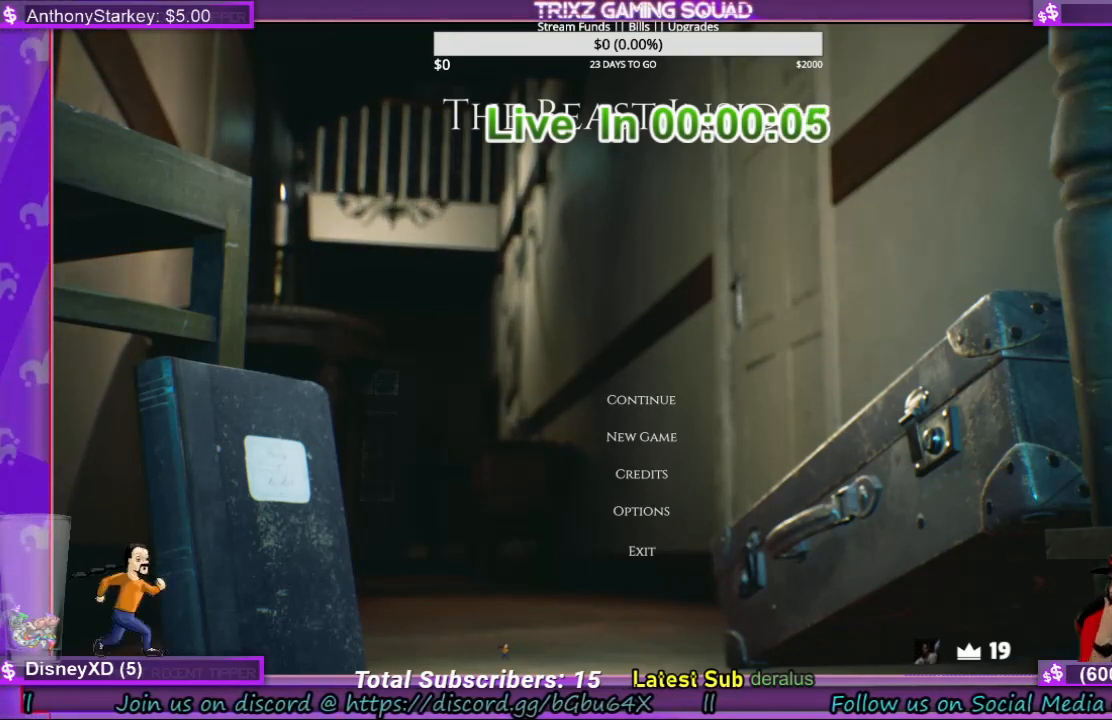
{"keys": [], "mouse": [], "events": []}
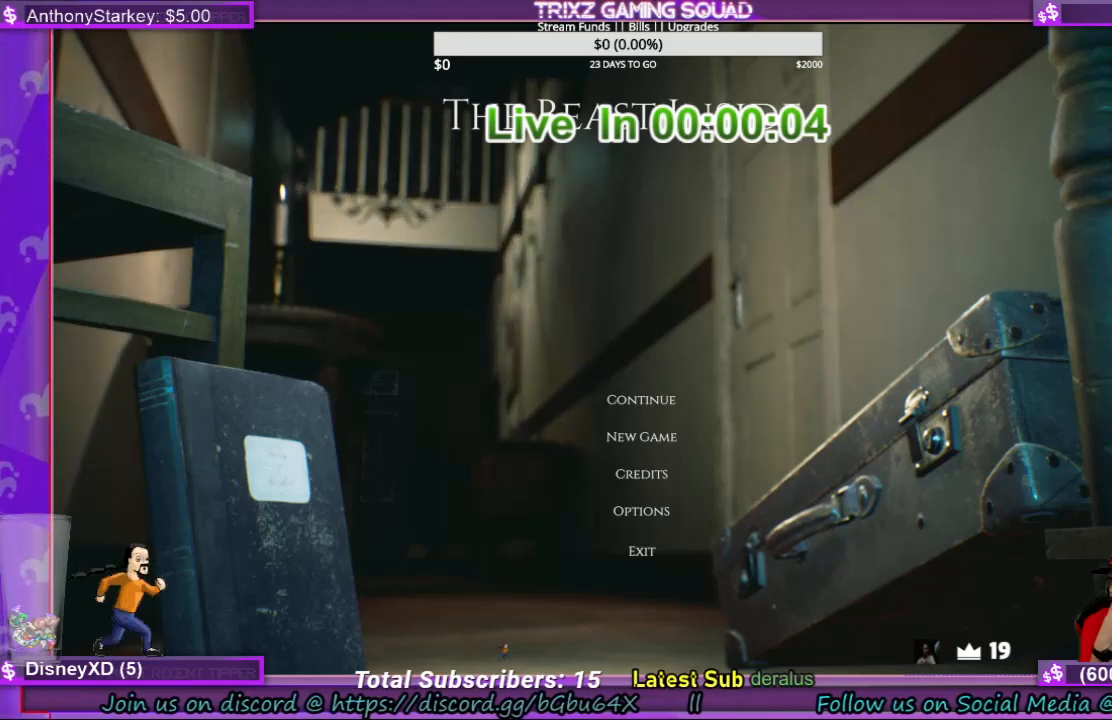
{"keys": [], "mouse": [], "events": []}
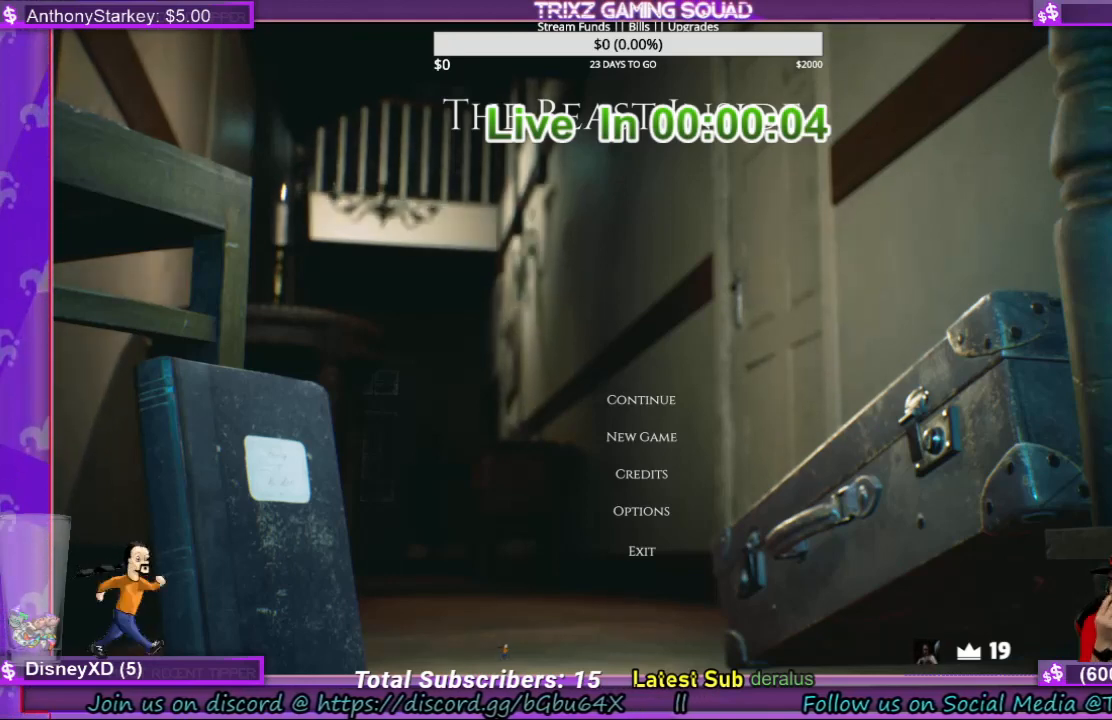
{"keys": [], "mouse": [], "events": [[67, "mouse_left", "down"], [200, "mouse_left", "up"]]}
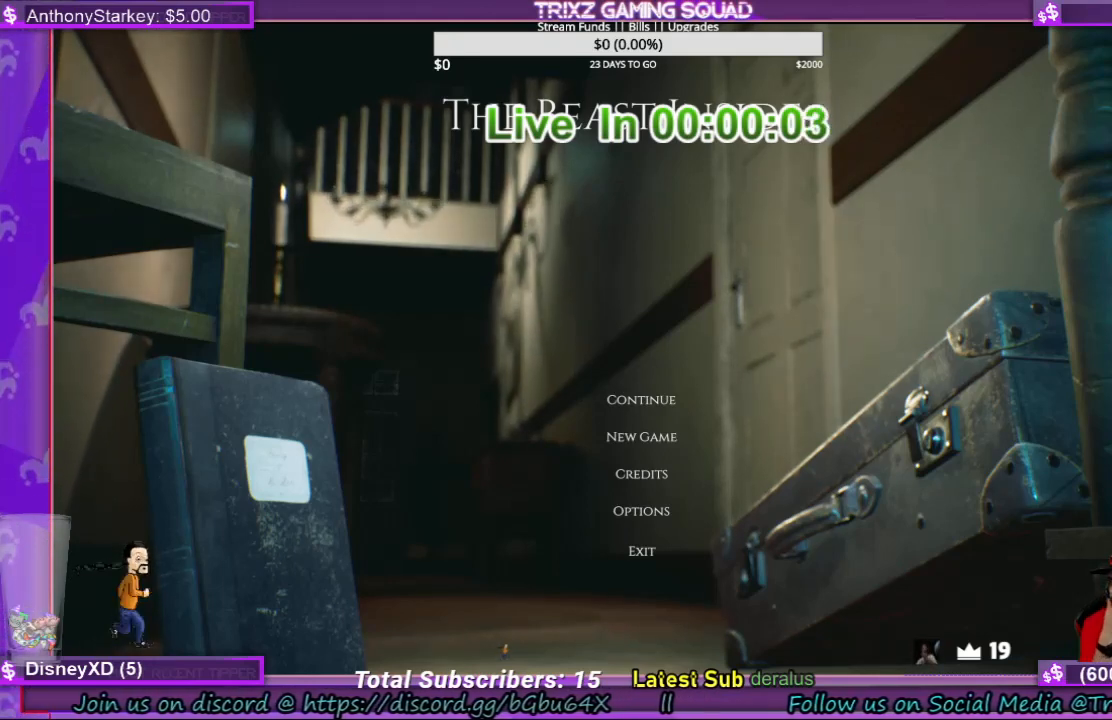
{"keys": [], "mouse": [], "events": []}
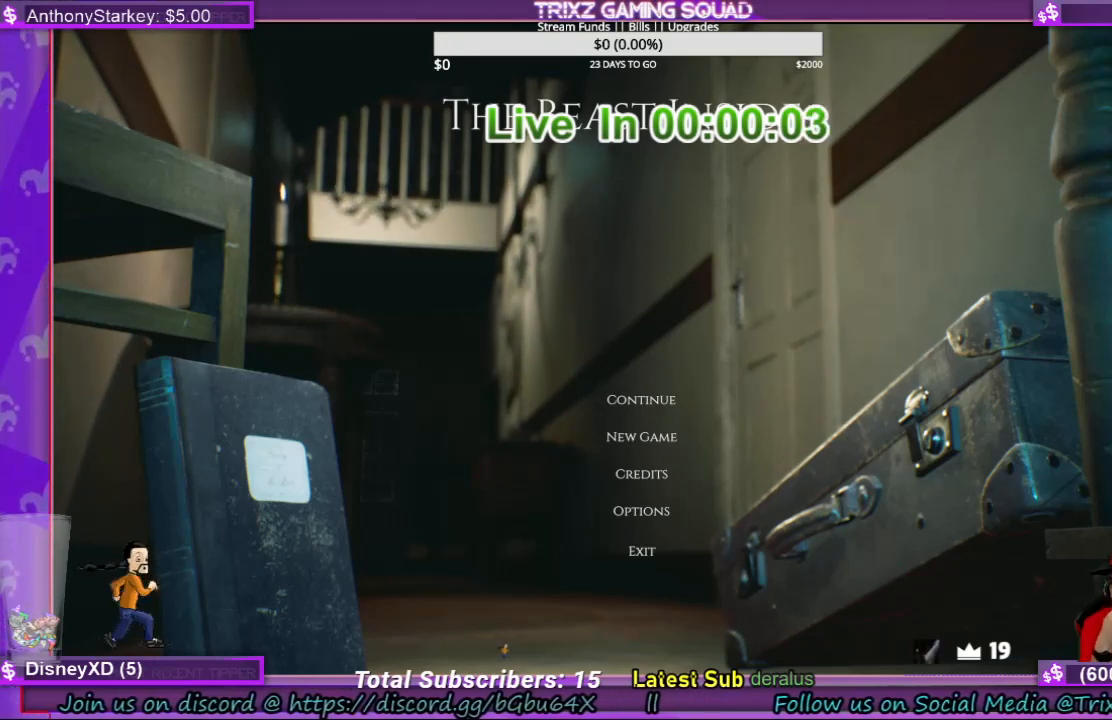
{"keys": [], "mouse": [], "events": []}
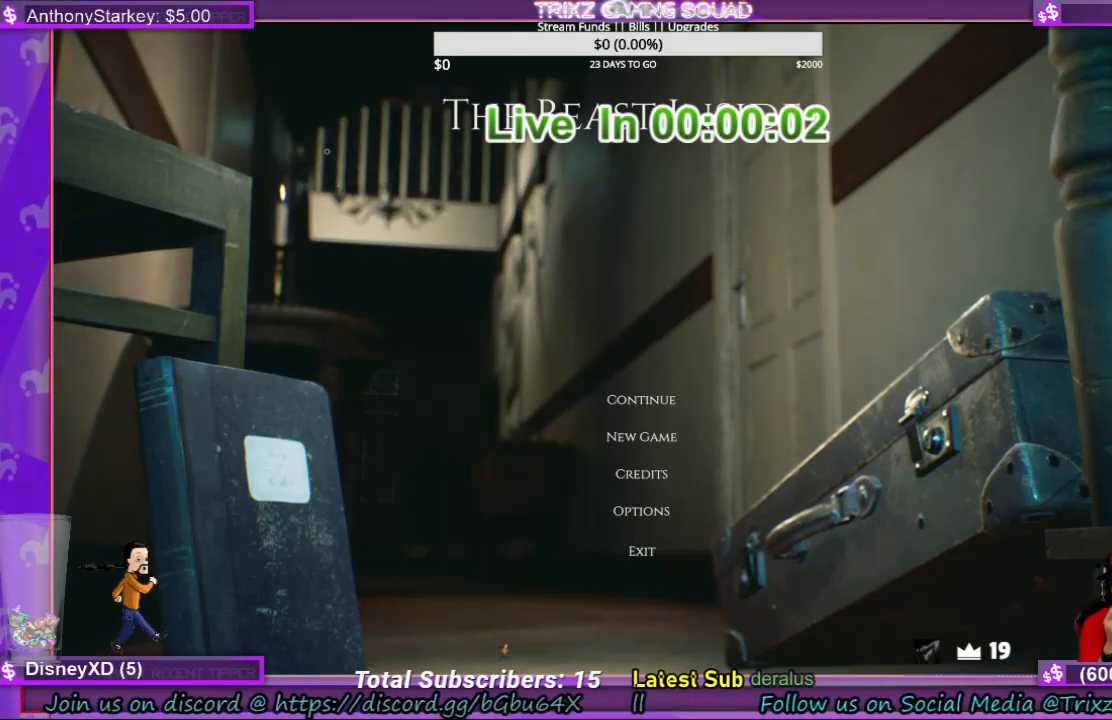
{"keys": [], "mouse": [], "events": [[367, "mouse_right", "down"], [467, "mouse_right", "up"]]}